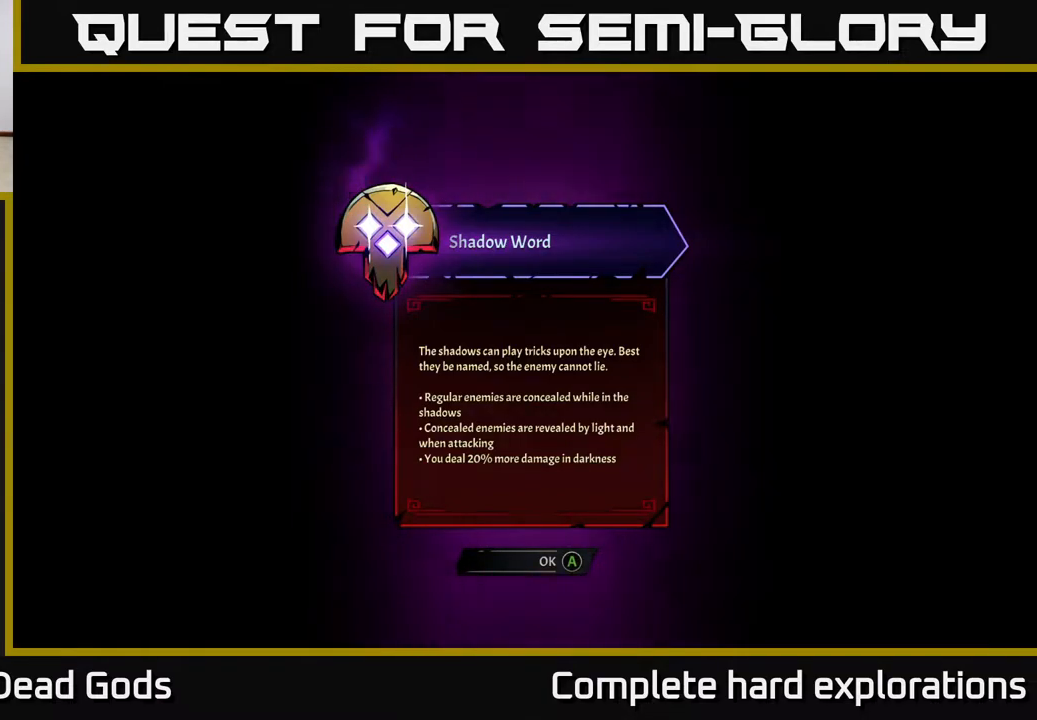
Gameplay with a controller (Xbox layout); each line is a JSON object with the inputs held at the frame after it. "events" lists button and stick changes between this image and that frame as [ms after this image, input, new state], when the widget could be followed in between.
{"buttons": [], "left_stick": "center", "right_stick": "center", "events": [[300, "A", "down"], [367, "A", "up"]]}
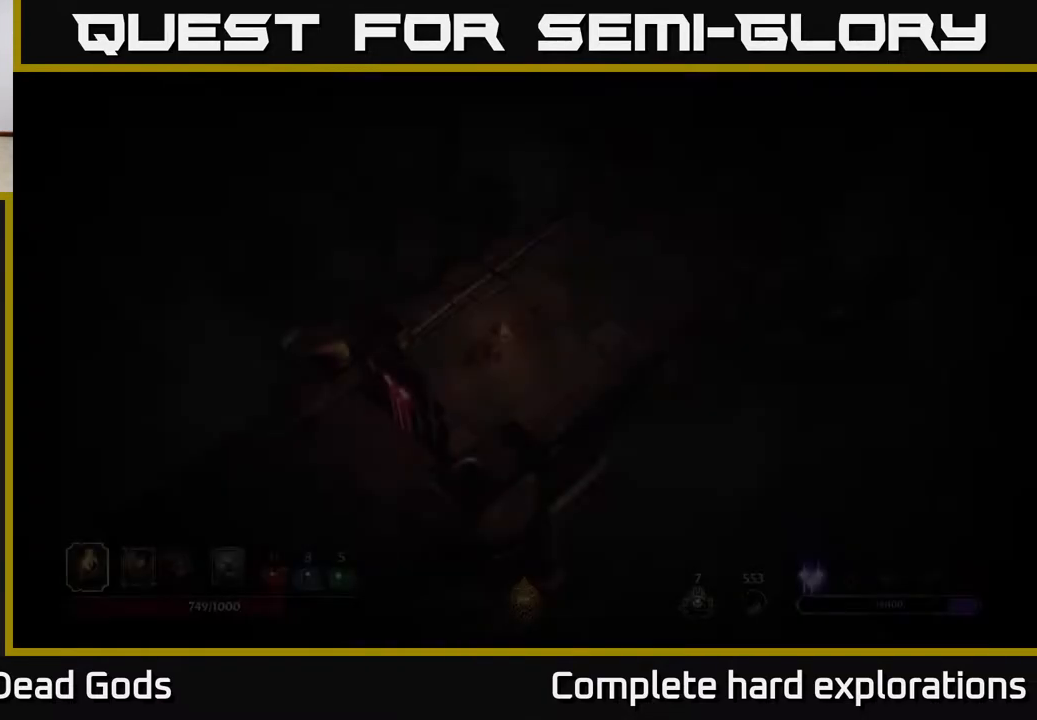
{"buttons": [], "left_stick": "up-right", "right_stick": "center", "events": [[450, "left_stick", "up-right"]]}
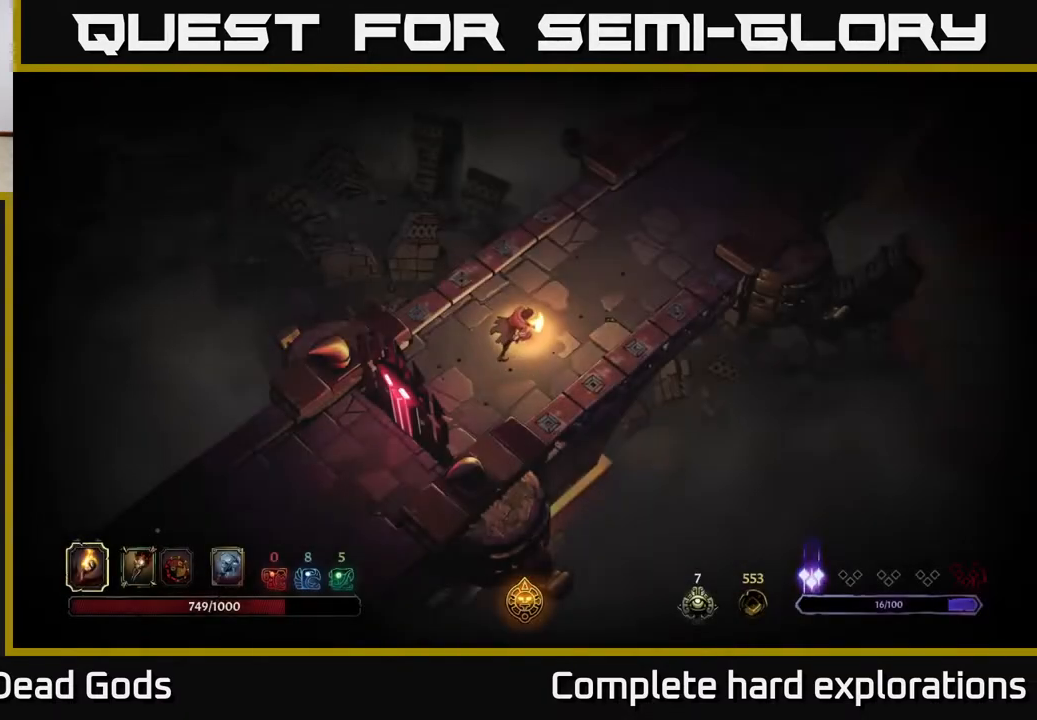
{"buttons": [], "left_stick": "up-right", "right_stick": "center", "events": []}
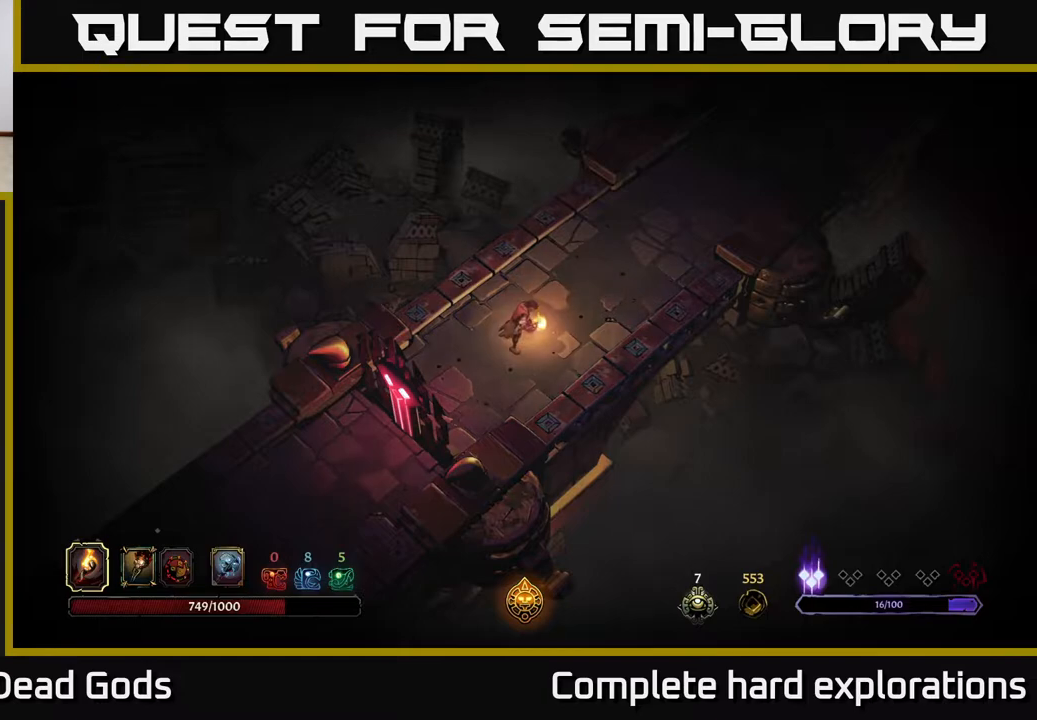
{"buttons": [], "left_stick": "up-right", "right_stick": "center", "events": []}
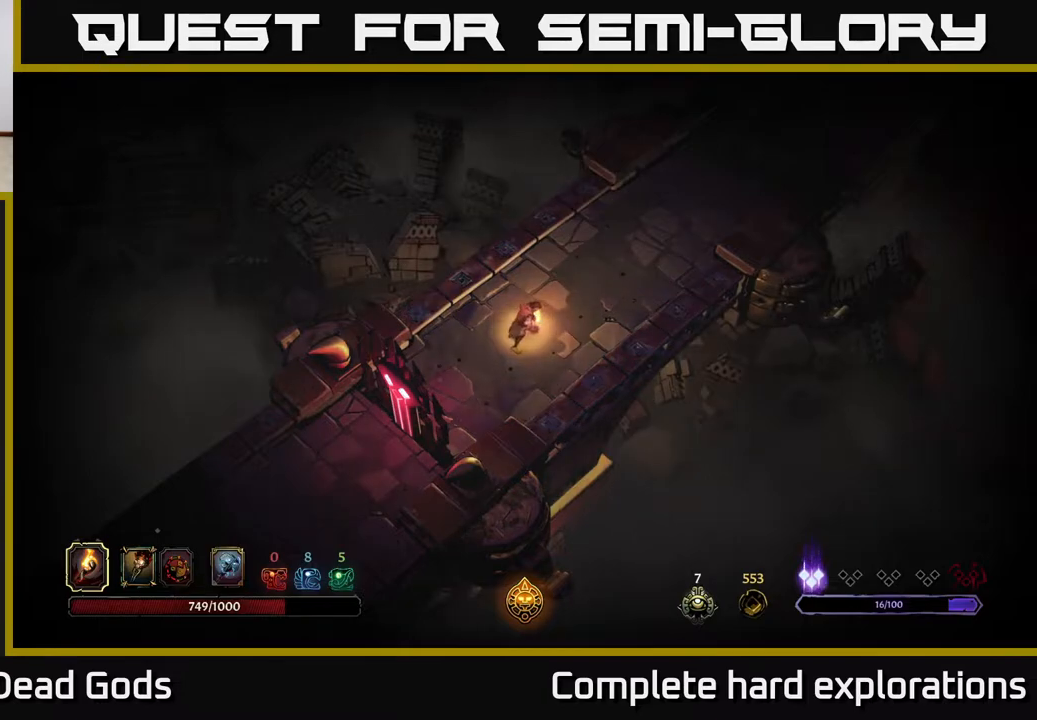
{"buttons": [], "left_stick": "up-right", "right_stick": "center", "events": []}
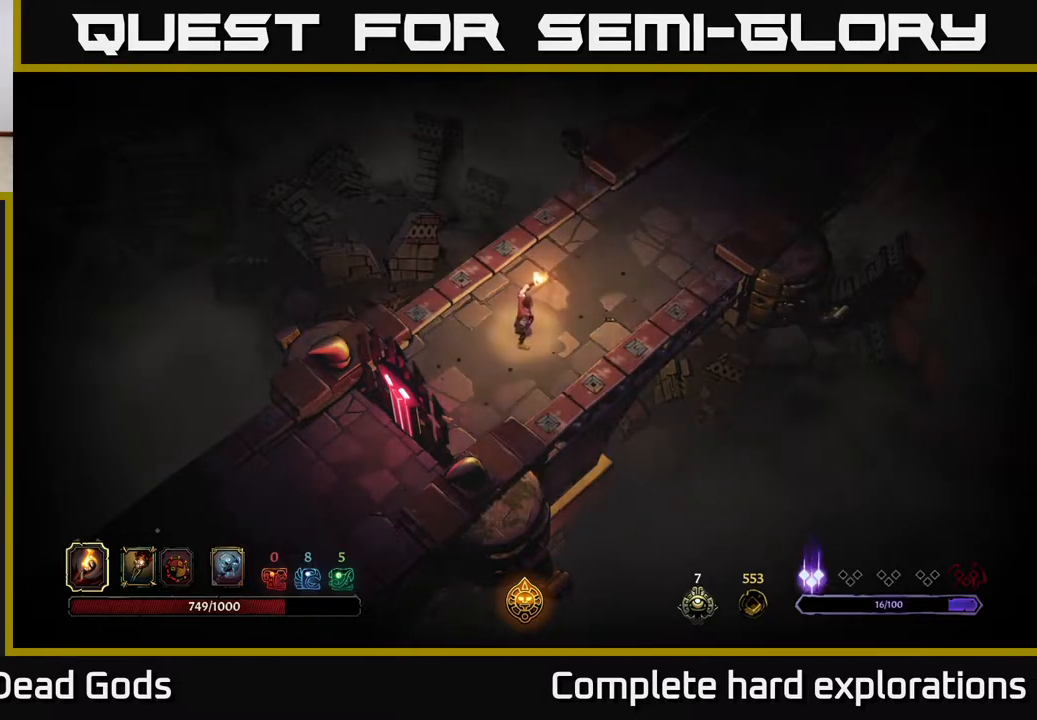
{"buttons": [], "left_stick": "up-right", "right_stick": "center", "events": []}
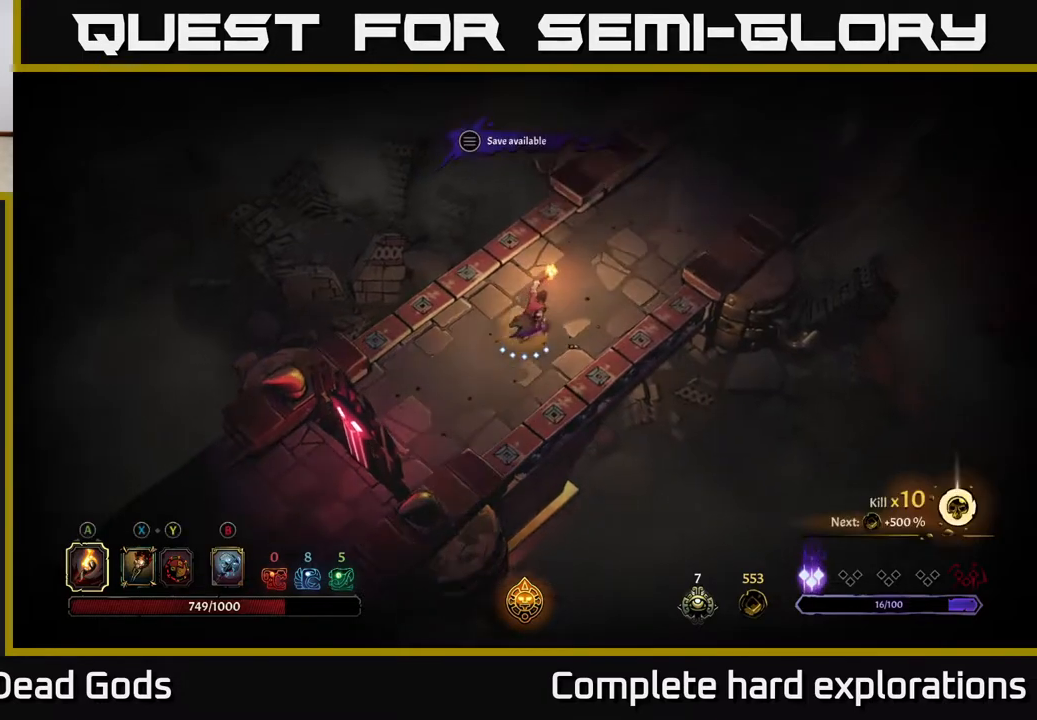
{"buttons": [], "left_stick": "up-right", "right_stick": "center", "events": [[17, "X", "down"], [50, "X", "up"]]}
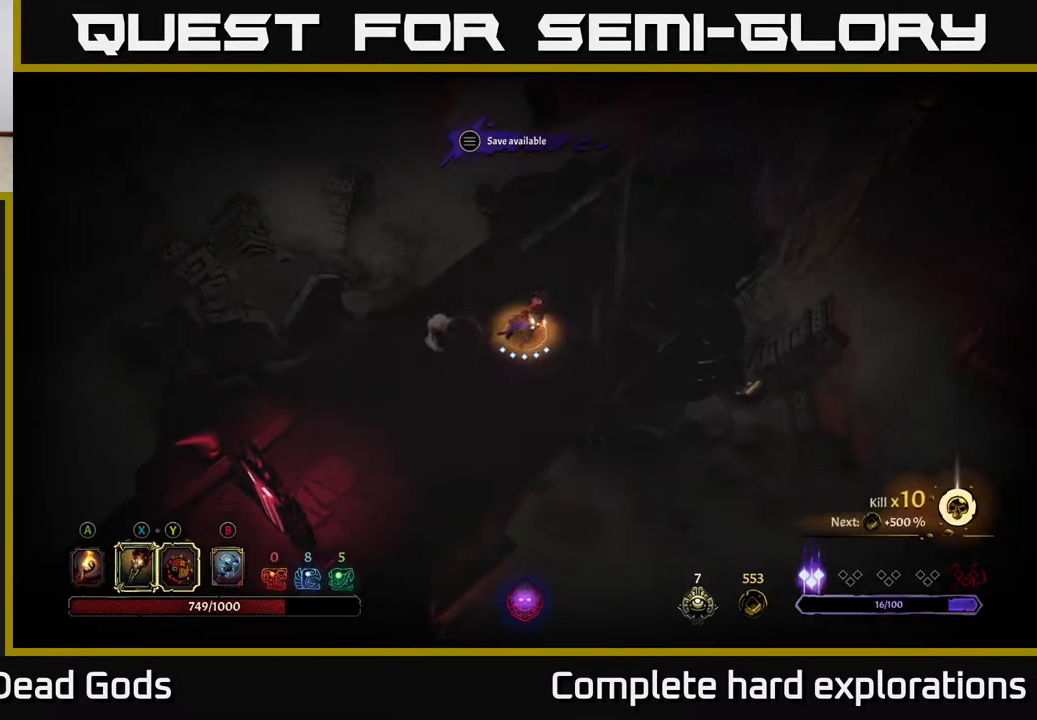
{"buttons": [], "left_stick": "up-right", "right_stick": "center", "events": []}
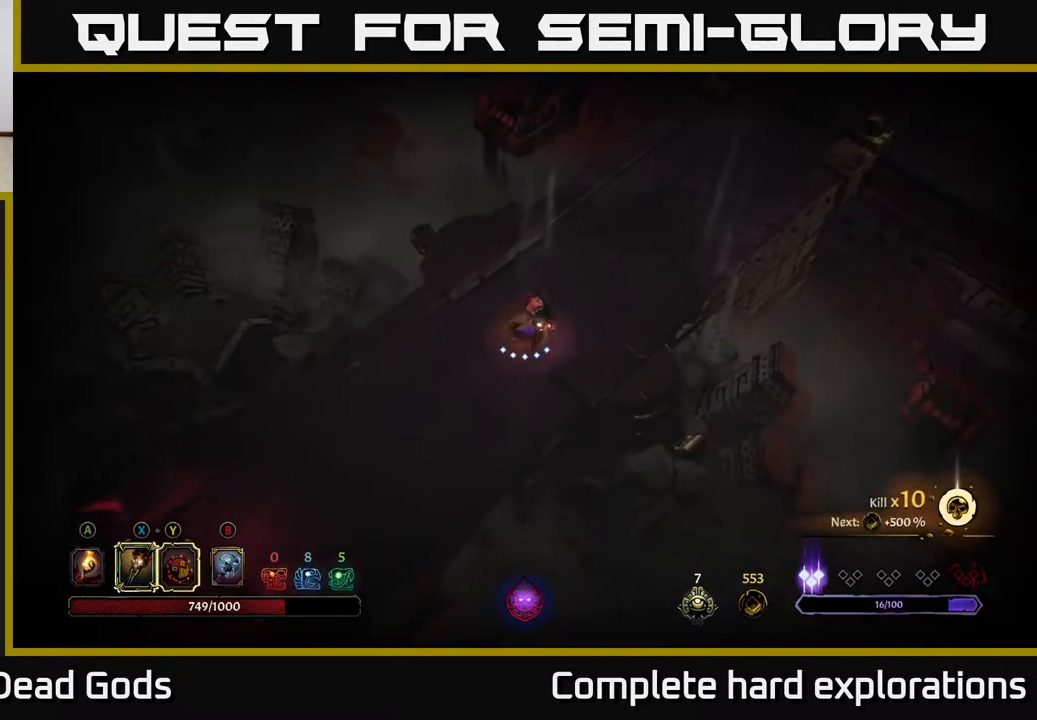
{"buttons": [], "left_stick": "up-right", "right_stick": "center", "events": []}
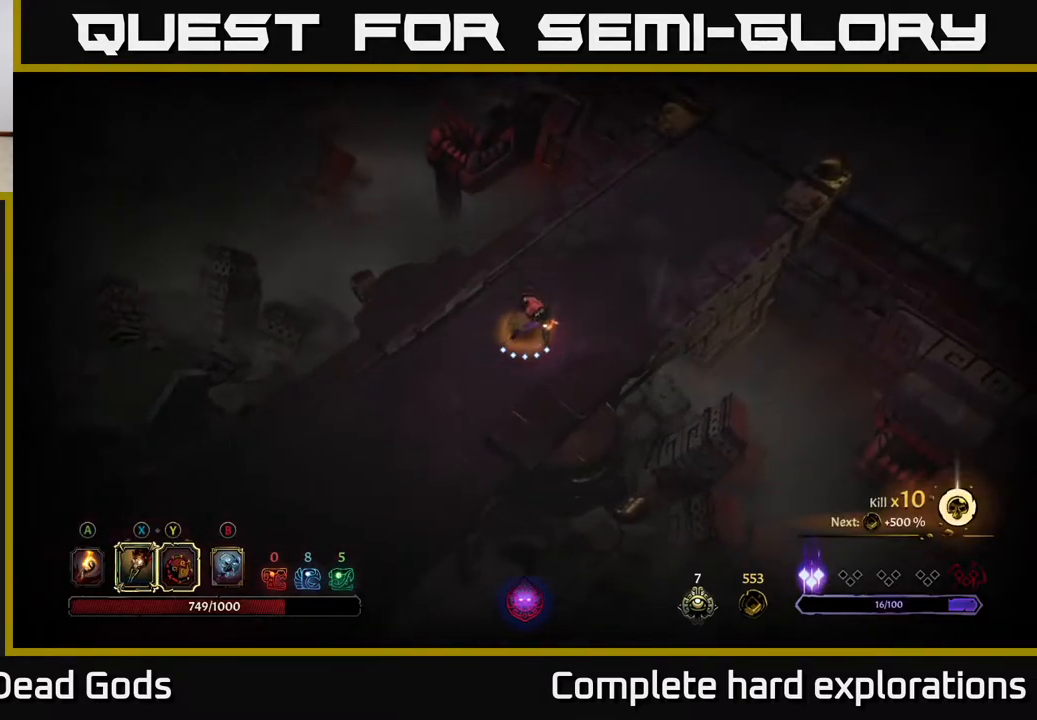
{"buttons": [], "left_stick": "up-right", "right_stick": "center", "events": []}
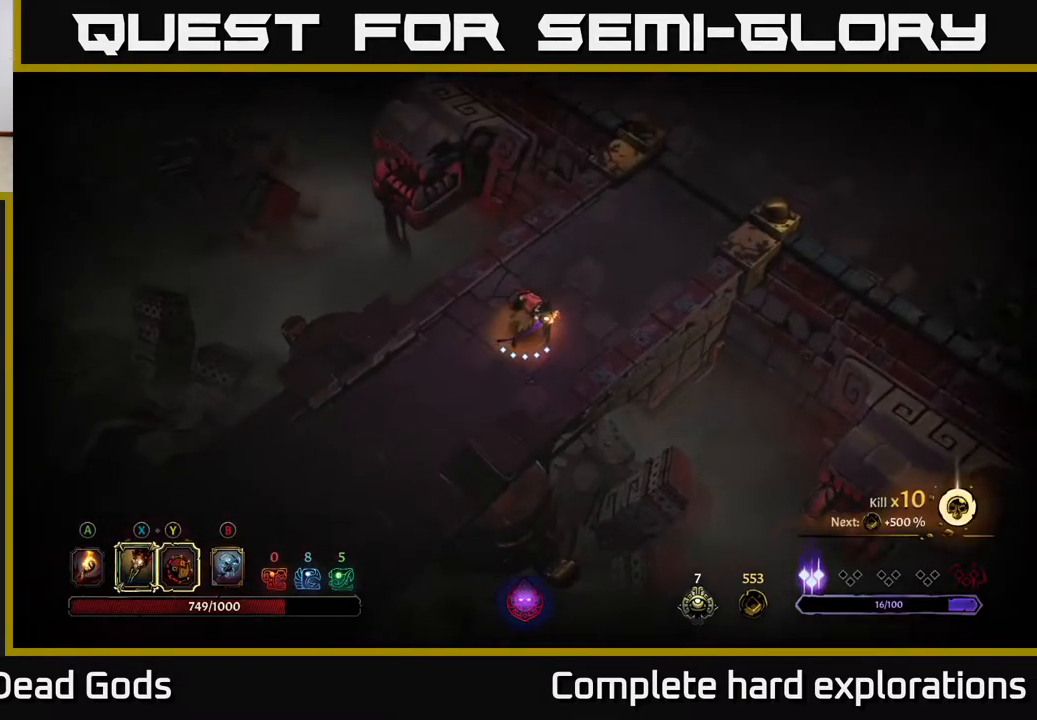
{"buttons": [], "left_stick": "up-right", "right_stick": "center", "events": [[300, "A", "down"], [350, "A", "up"]]}
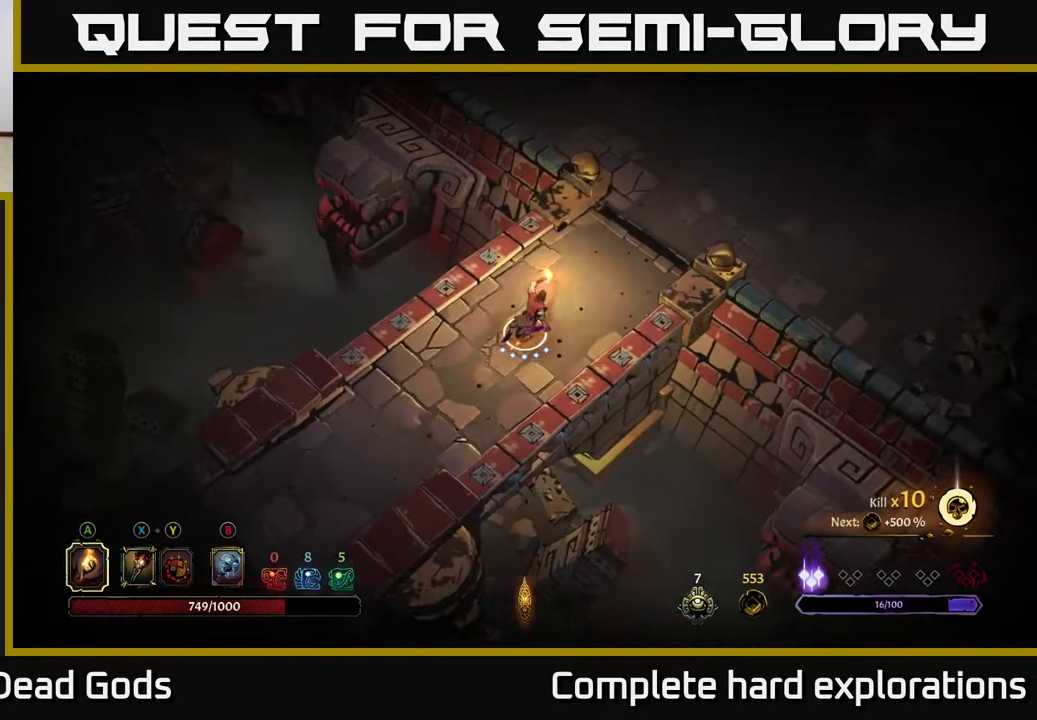
{"buttons": [], "left_stick": "up-right", "right_stick": "center", "events": []}
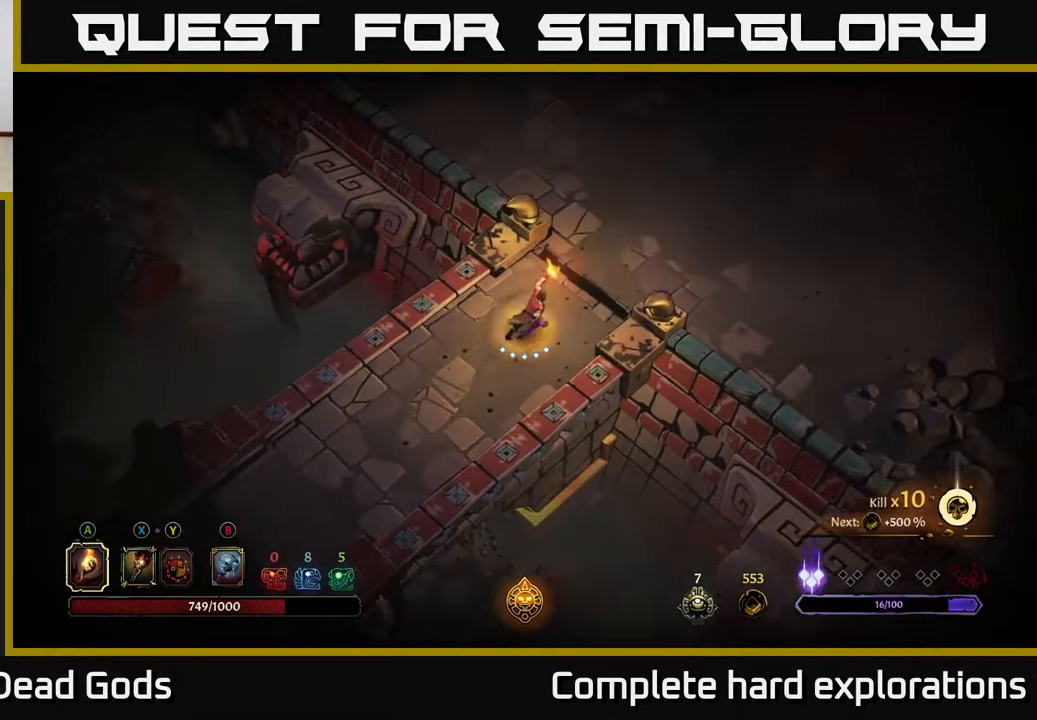
{"buttons": [], "left_stick": "up-right", "right_stick": "center", "events": []}
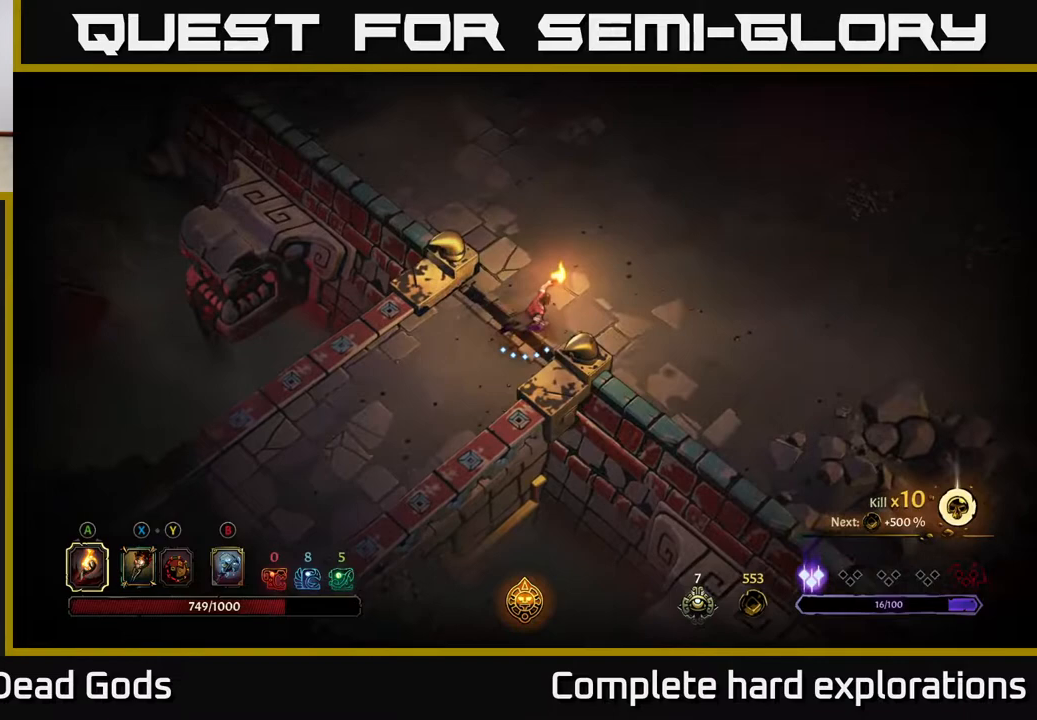
{"buttons": [], "left_stick": "up-right", "right_stick": "center", "events": []}
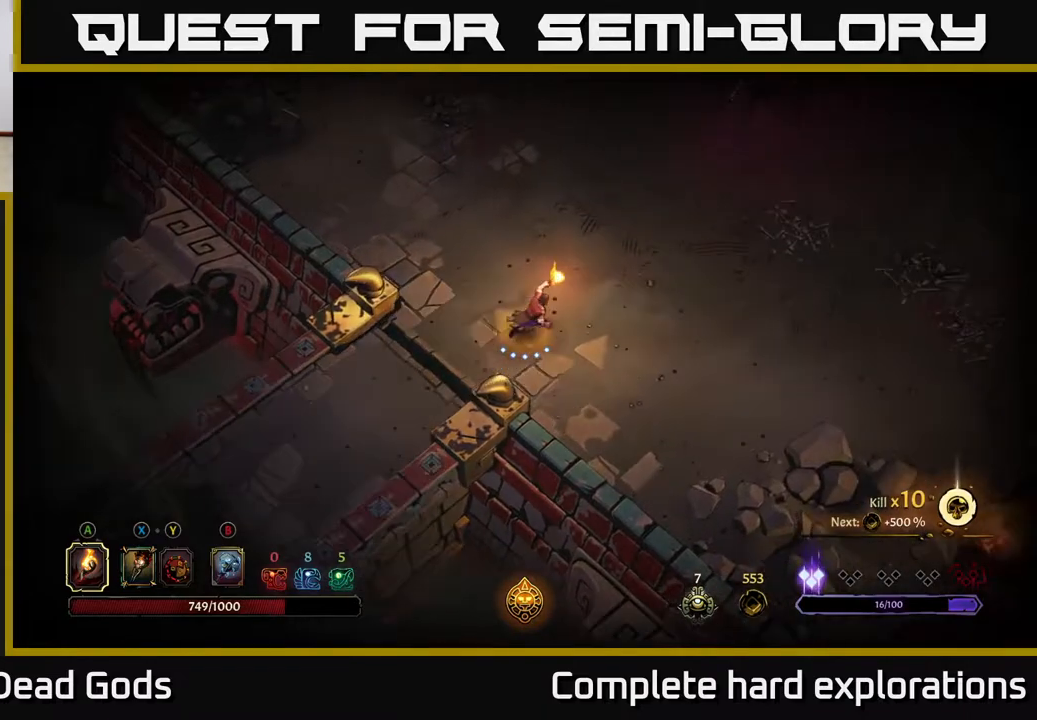
{"buttons": [], "left_stick": "up-right", "right_stick": "center", "events": [[33, "left_stick", "right"], [333, "left_stick", "up-right"]]}
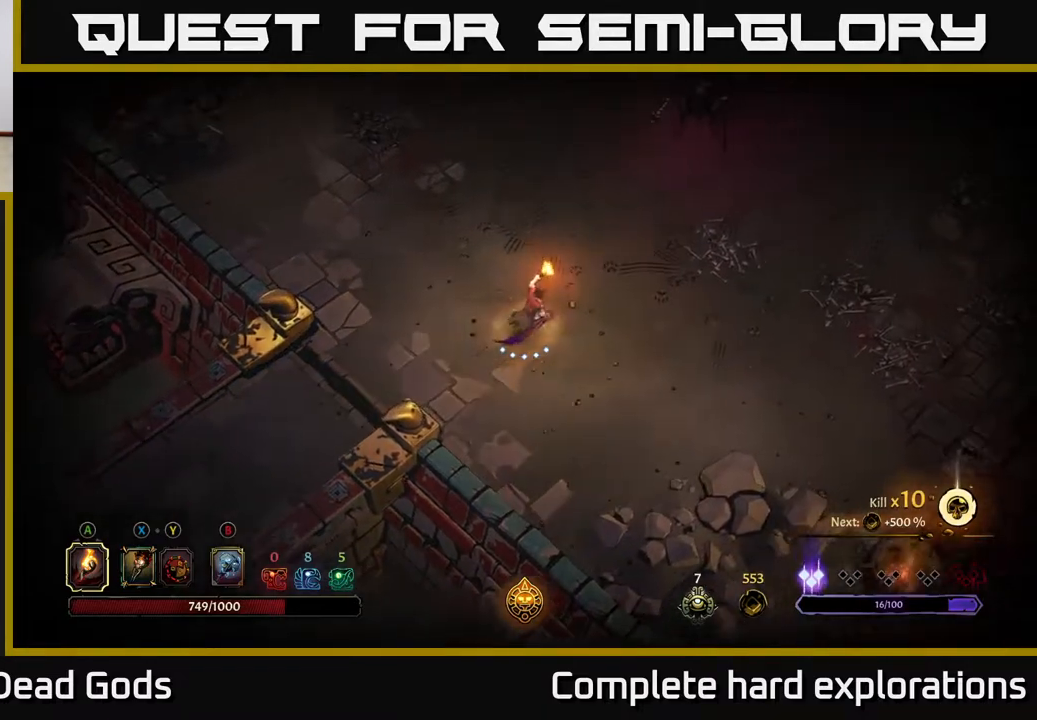
{"buttons": [], "left_stick": "center", "right_stick": "center", "events": [[383, "left_stick", "center"]]}
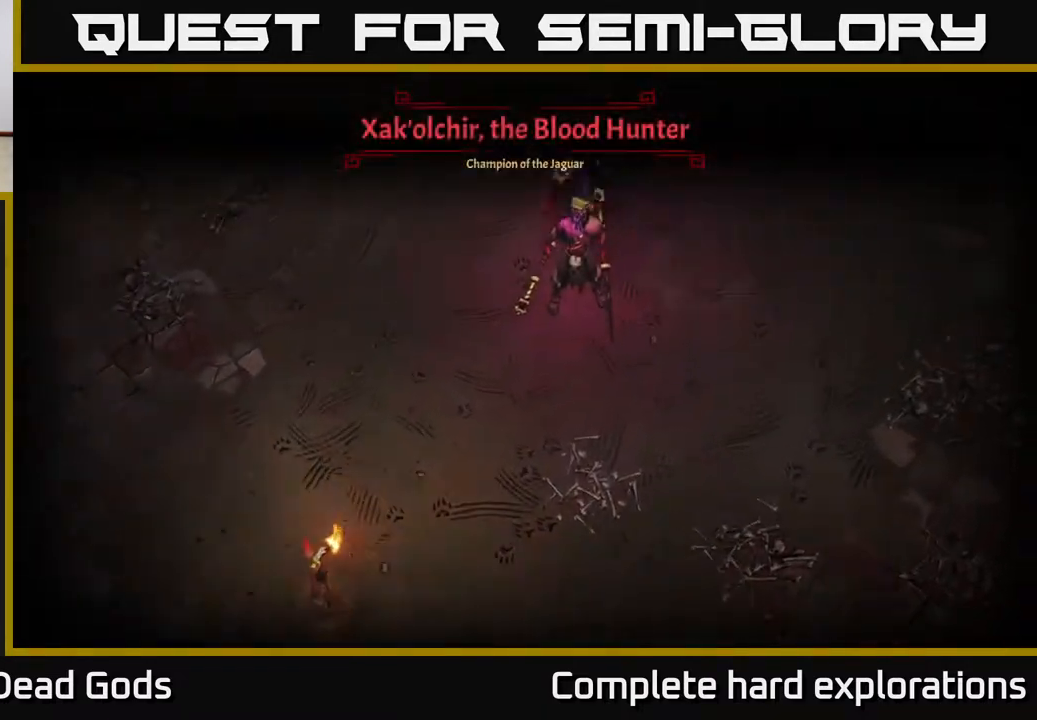
{"buttons": [], "left_stick": "center", "right_stick": "center", "events": []}
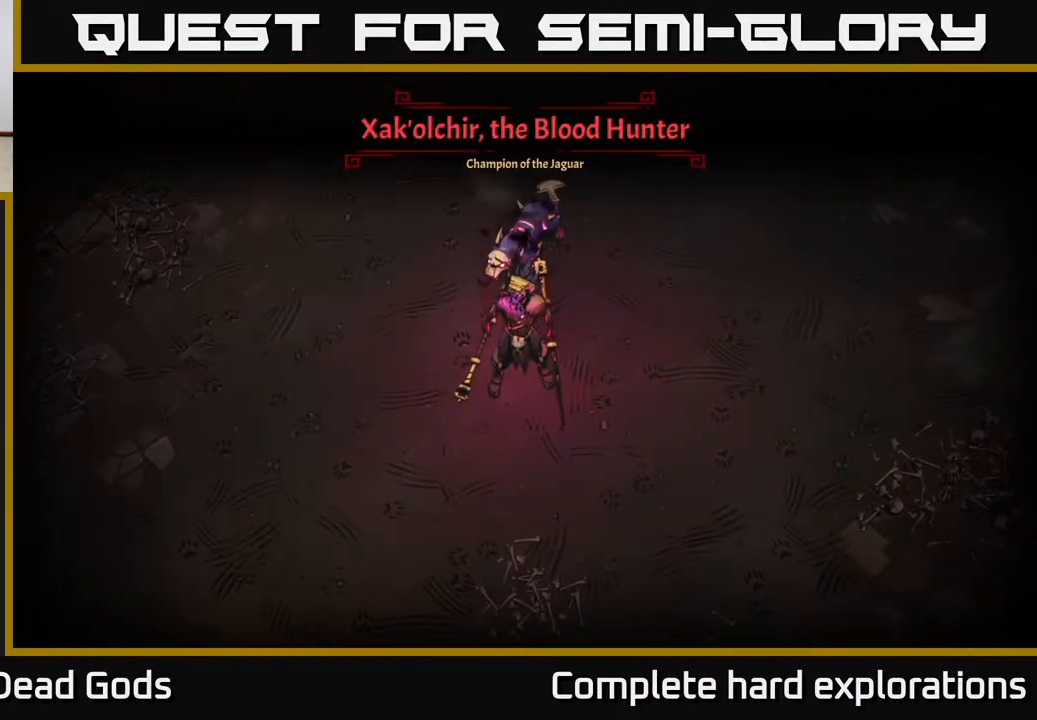
{"buttons": [], "left_stick": "up-right", "right_stick": "center", "events": [[233, "left_stick", "up-right"]]}
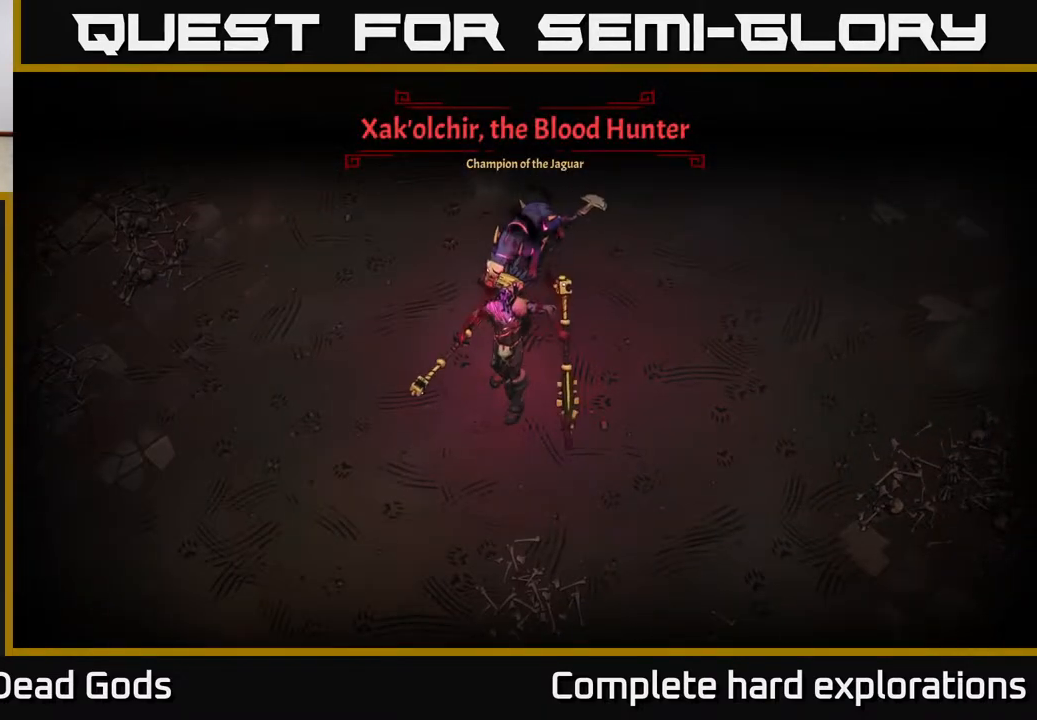
{"buttons": [], "left_stick": "right", "right_stick": "center", "events": [[150, "left_stick", "right"]]}
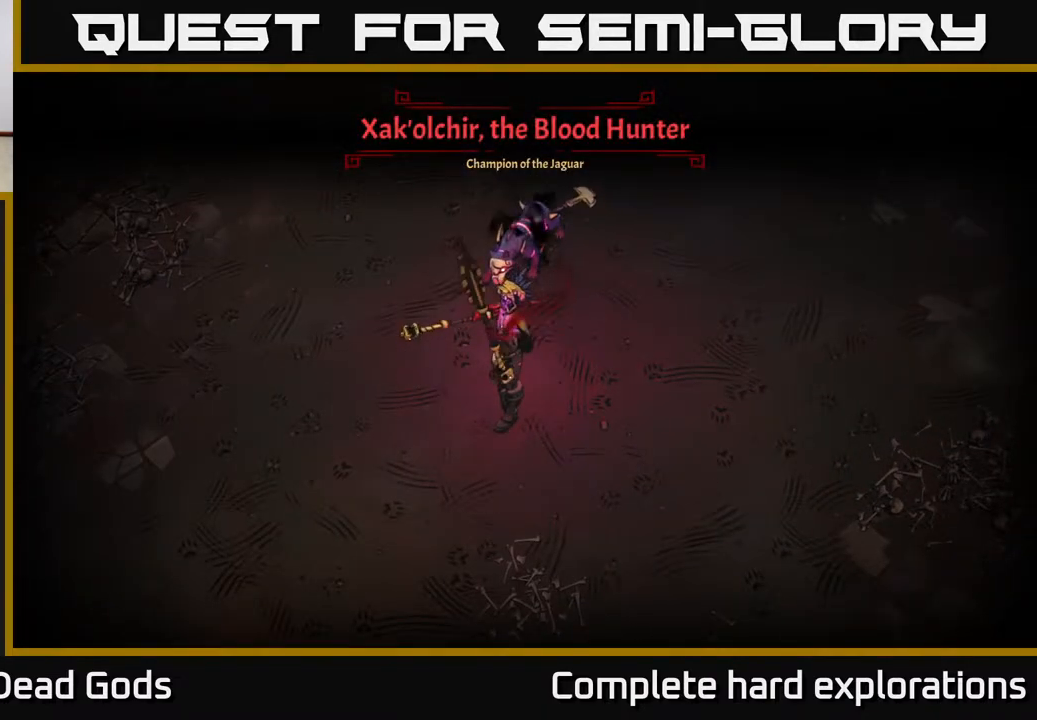
{"buttons": [], "left_stick": "right", "right_stick": "center", "events": [[17, "left_stick", "up-right"], [383, "left_stick", "right"]]}
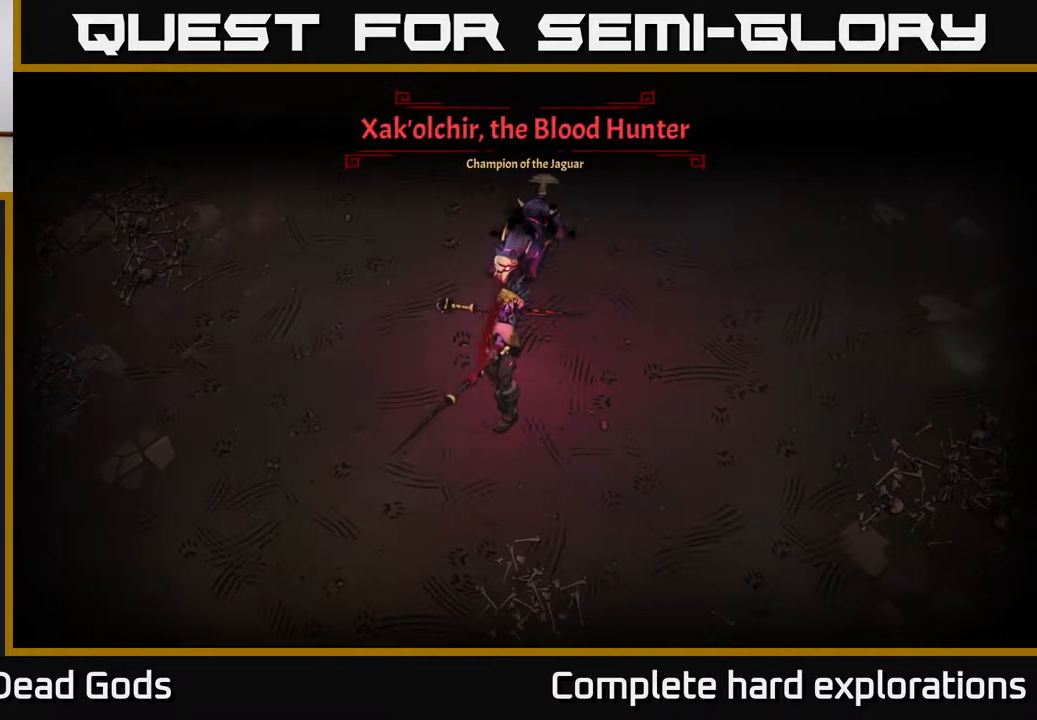
{"buttons": [], "left_stick": "right", "right_stick": "center", "events": [[200, "left_stick", "up-right"], [500, "left_stick", "right"]]}
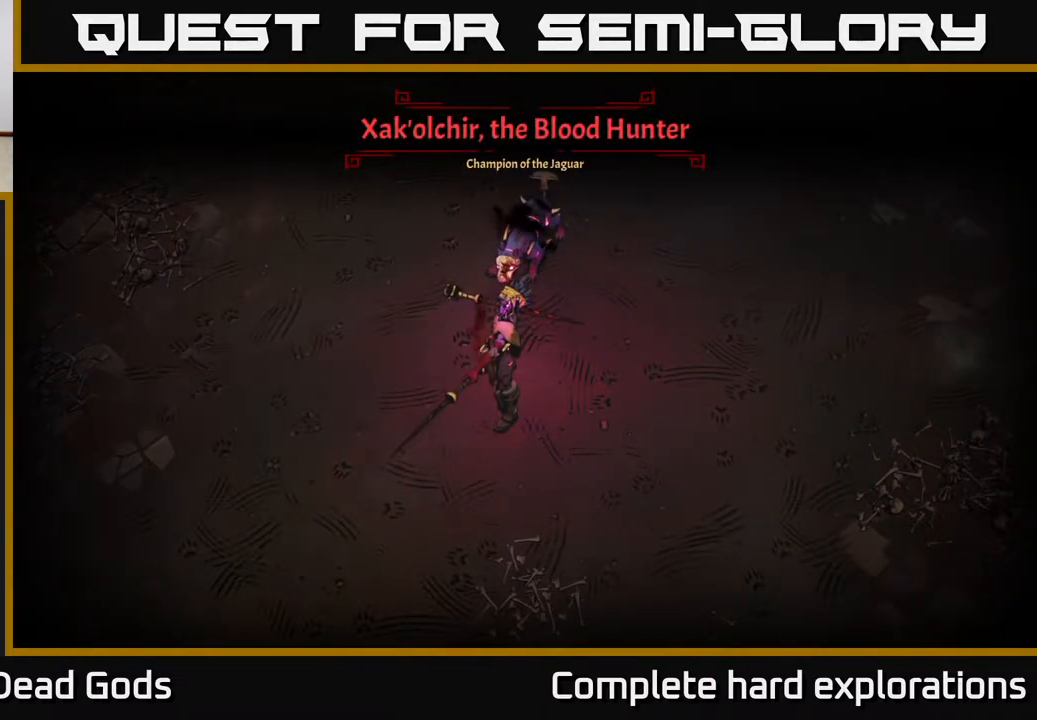
{"buttons": [], "left_stick": "up-right", "right_stick": "center", "events": [[200, "left_stick", "up-right"]]}
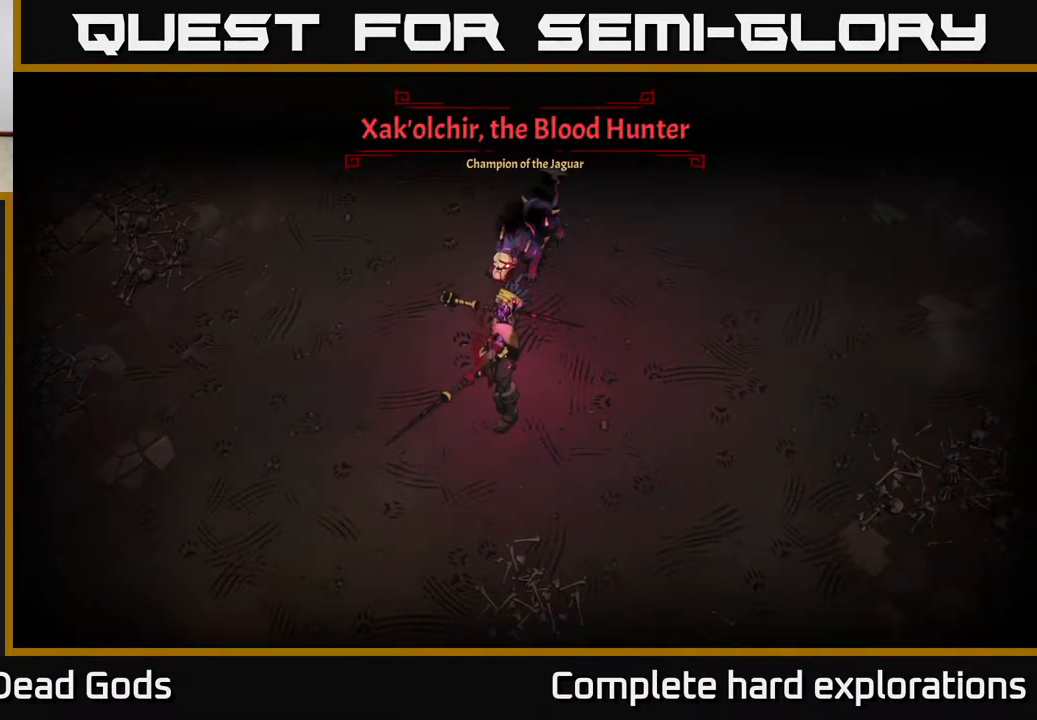
{"buttons": [], "left_stick": "up-right", "right_stick": "center", "events": []}
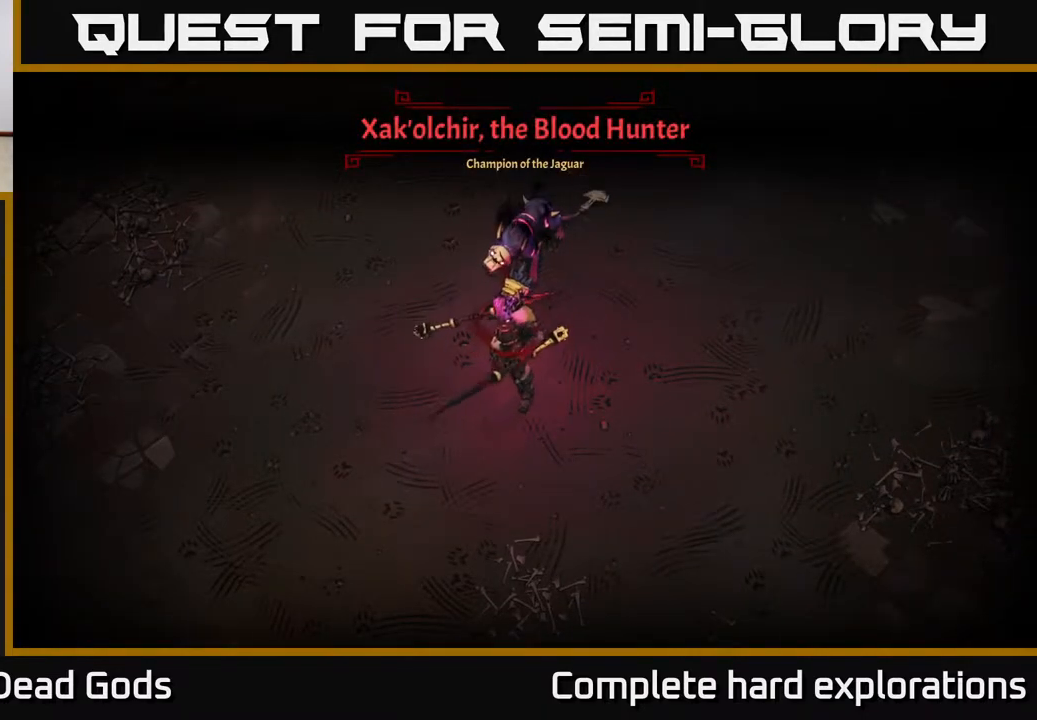
{"buttons": [], "left_stick": "up-right", "right_stick": "center", "events": [[133, "left_stick", "right"], [383, "left_stick", "up-right"]]}
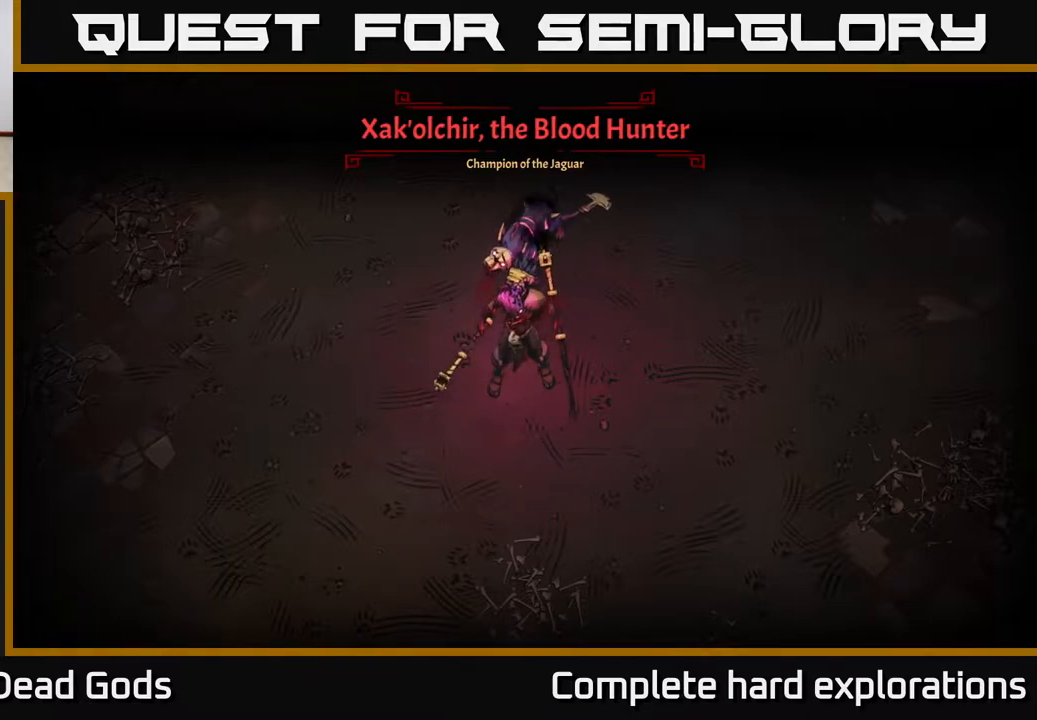
{"buttons": [], "left_stick": "right", "right_stick": "center", "events": [[417, "left_stick", "right"]]}
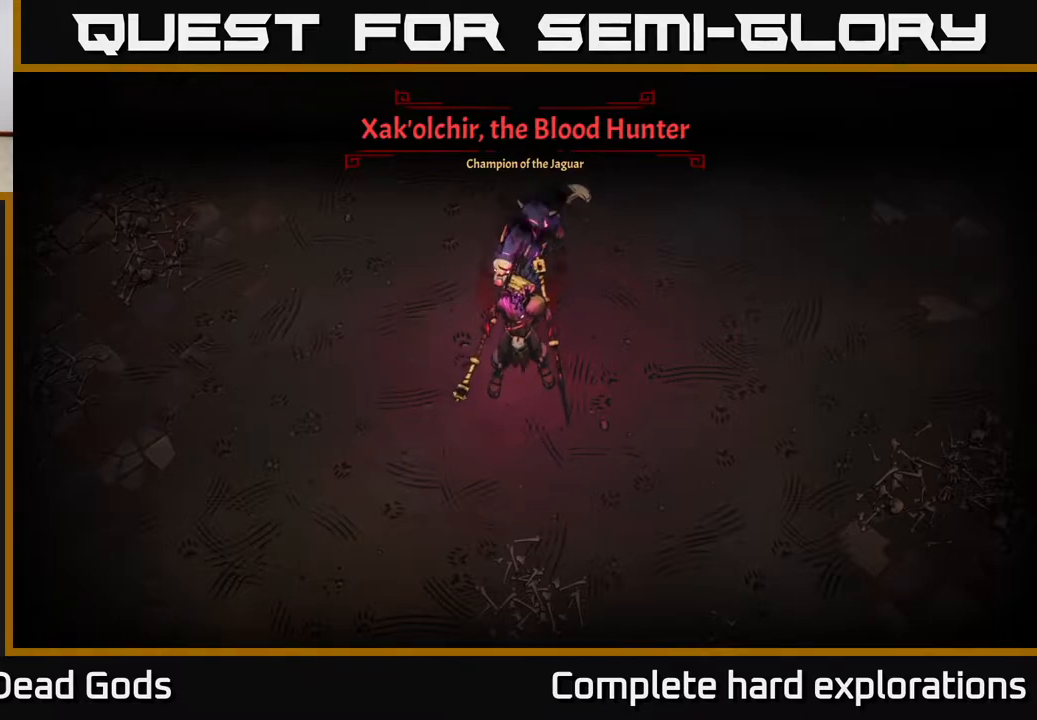
{"buttons": [], "left_stick": "right", "right_stick": "center", "events": [[233, "left_stick", "up-right"], [367, "left_stick", "right"]]}
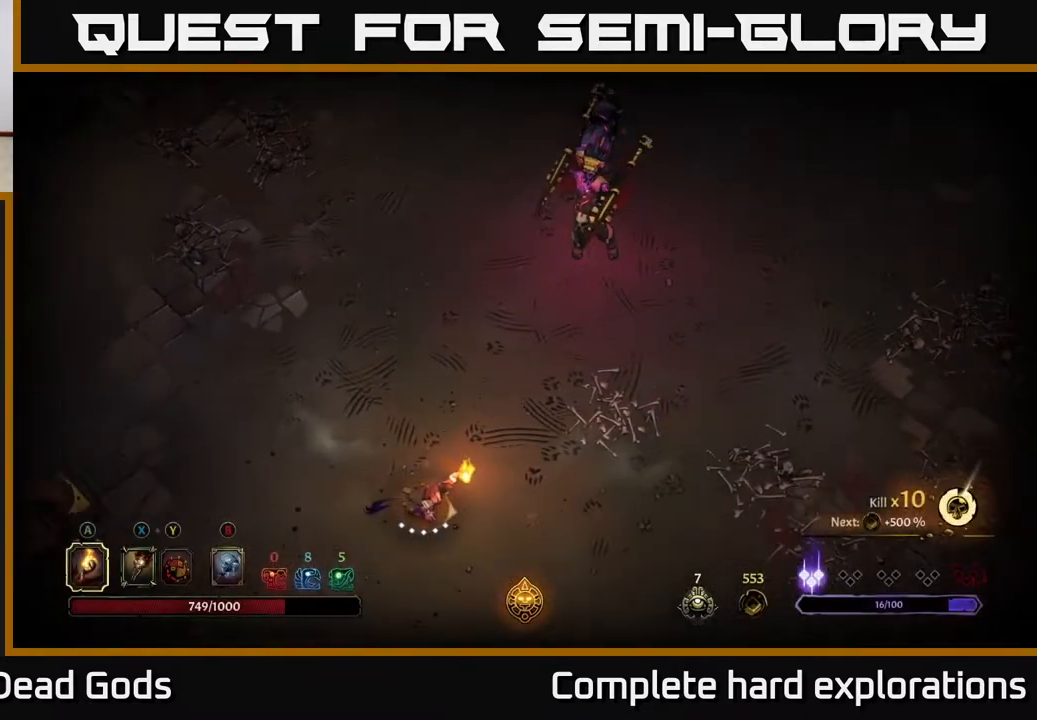
{"buttons": [], "left_stick": "up-right", "right_stick": "center", "events": [[133, "left_stick", "up-right"], [167, "Y", "down"], [217, "Y", "up"]]}